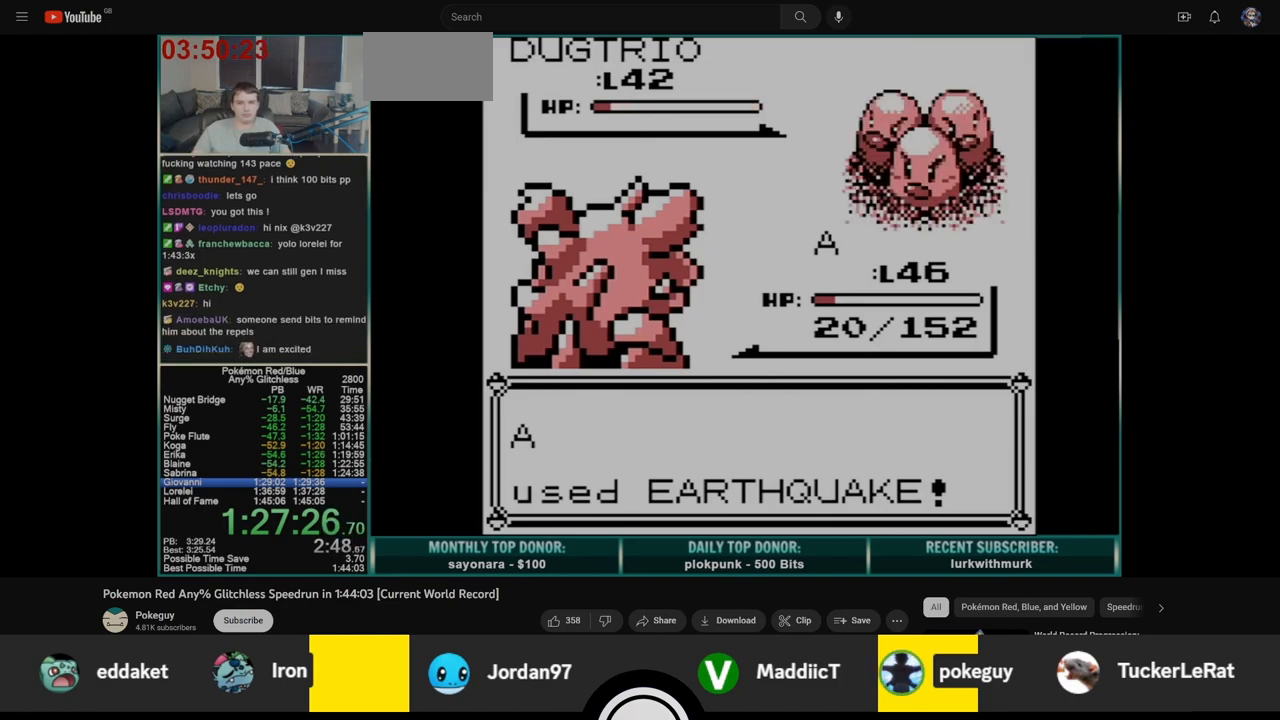
Gameplay with a controller (Nintendo layout); each line is a JSON object with the inputs held at the frame after it. "events" lists button and stick changes between this image and that frame as [ms after this image, input, new state], when the widget could be followed in between. Not read: L3 R3.
{"buttons": ["B"], "events": [[83, "A", "down"], [83, "B", "up"], [150, "B", "down"], [167, "A", "up"], [233, "A", "down"], [233, "B", "up"], [283, "B", "down"], [317, "A", "up"], [367, "A", "down"], [367, "B", "up"], [450, "A", "up"], [450, "B", "down"]]}
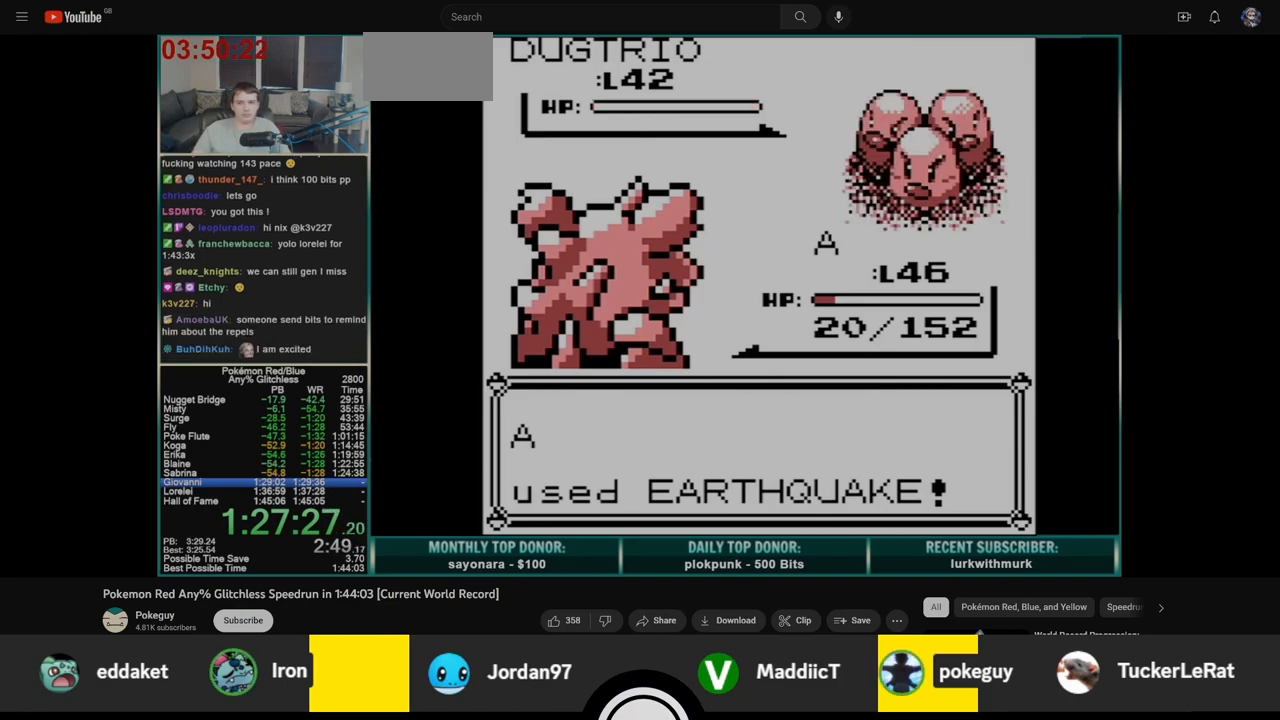
{"buttons": ["A"], "events": [[33, "A", "down"], [33, "B", "up"], [100, "B", "down"], [117, "A", "up"], [167, "A", "down"], [183, "B", "up"], [250, "A", "up"], [250, "B", "down"], [317, "A", "down"], [333, "B", "up"], [400, "A", "up"], [400, "B", "down"], [467, "A", "down"], [483, "B", "up"]]}
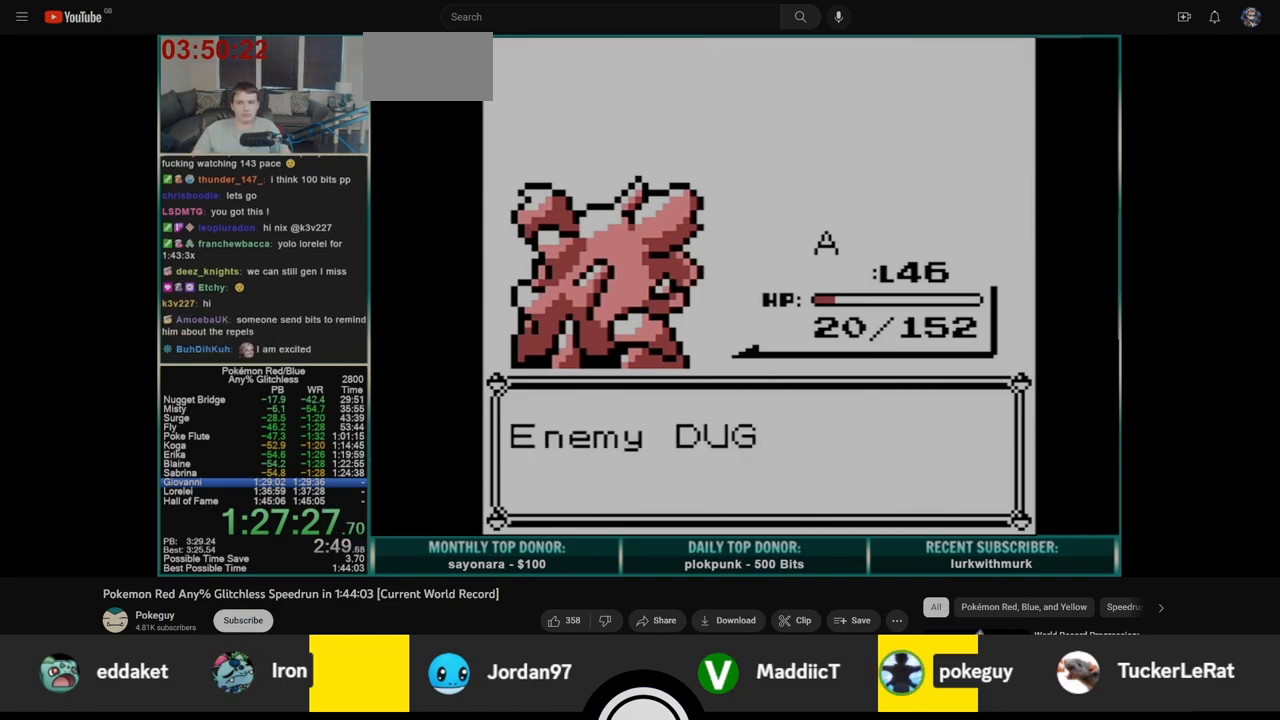
{"buttons": ["B"], "events": [[50, "B", "down"], [67, "A", "up"], [117, "A", "down"], [133, "B", "up"], [200, "B", "down"], [217, "A", "up"], [267, "A", "down"], [267, "B", "up"], [333, "B", "down"], [350, "A", "up"], [417, "A", "down"], [417, "B", "up"], [483, "A", "up"], [500, "B", "down"]]}
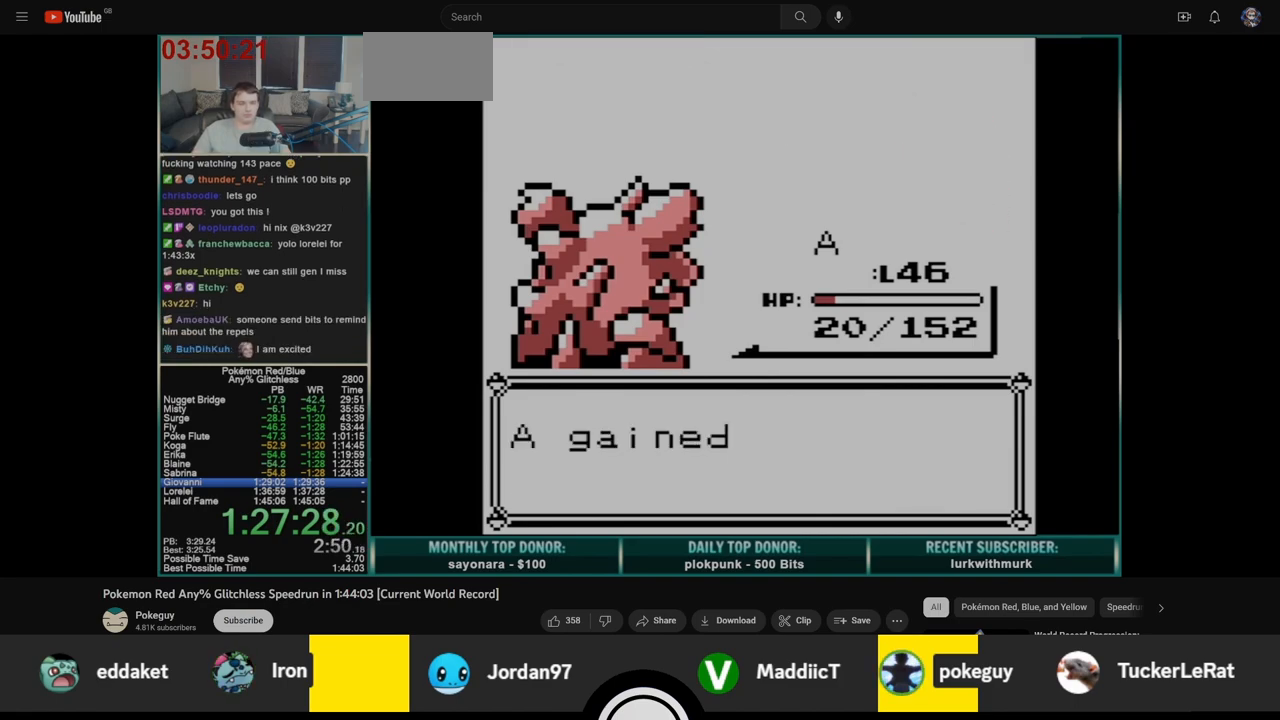
{"buttons": [], "events": [[67, "A", "down"], [83, "B", "up"], [150, "A", "up"], [150, "B", "down"], [217, "A", "down"], [217, "B", "up"], [283, "A", "up"], [300, "B", "down"], [333, "A", "down"], [350, "B", "up"], [400, "A", "up"]]}
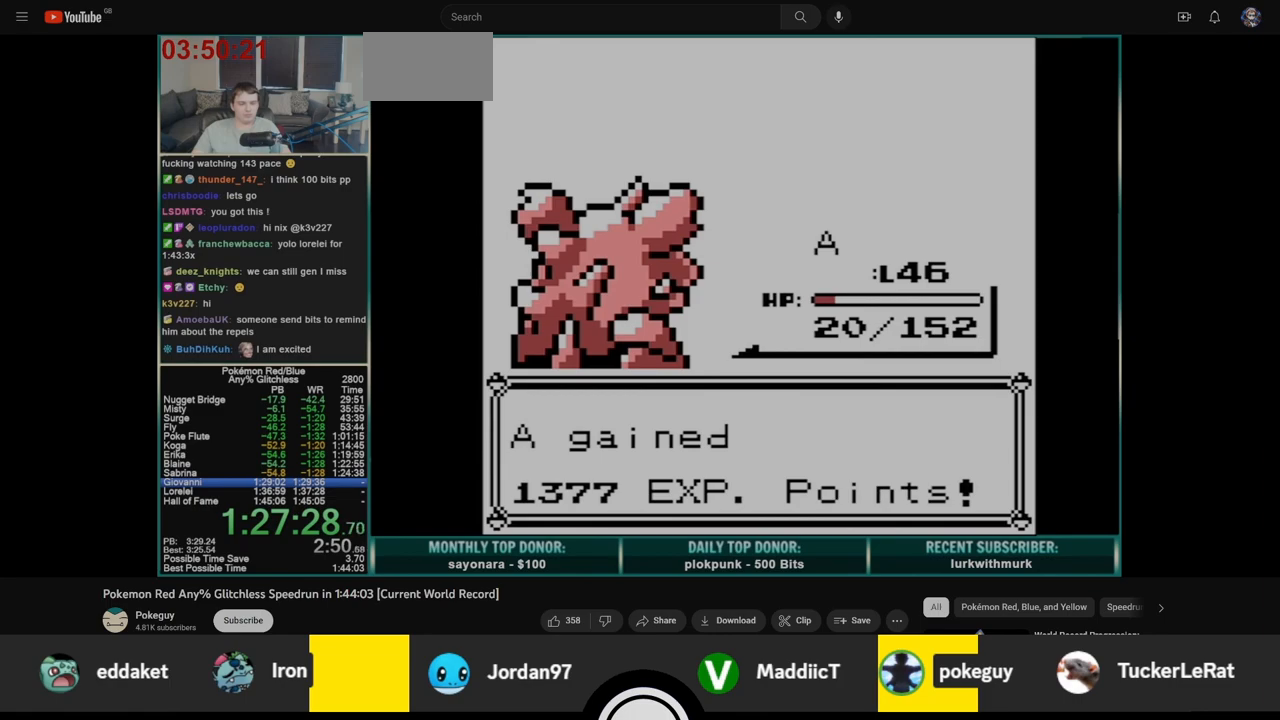
{"buttons": ["B"], "events": [[383, "B", "down"], [433, "B", "up"], [500, "B", "down"]]}
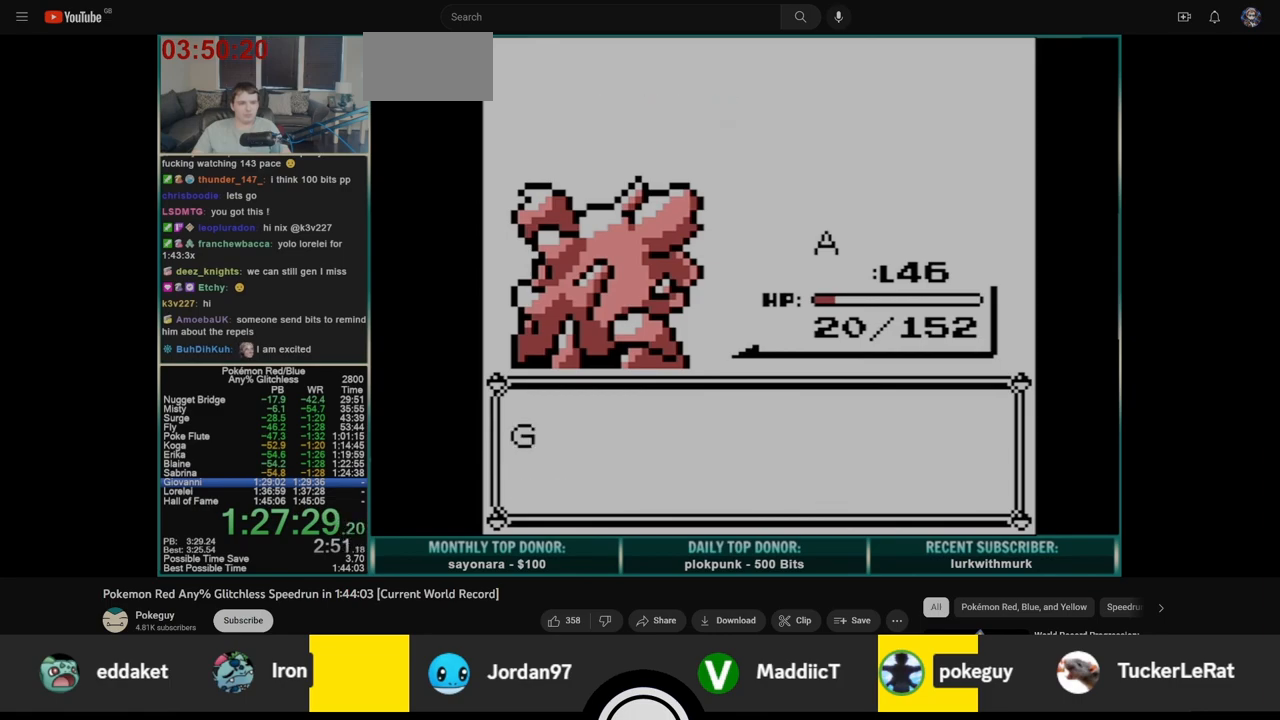
{"buttons": [], "events": [[67, "B", "up"], [133, "B", "down"], [200, "B", "up"], [283, "B", "down"], [350, "B", "up"], [417, "B", "down"], [483, "B", "up"]]}
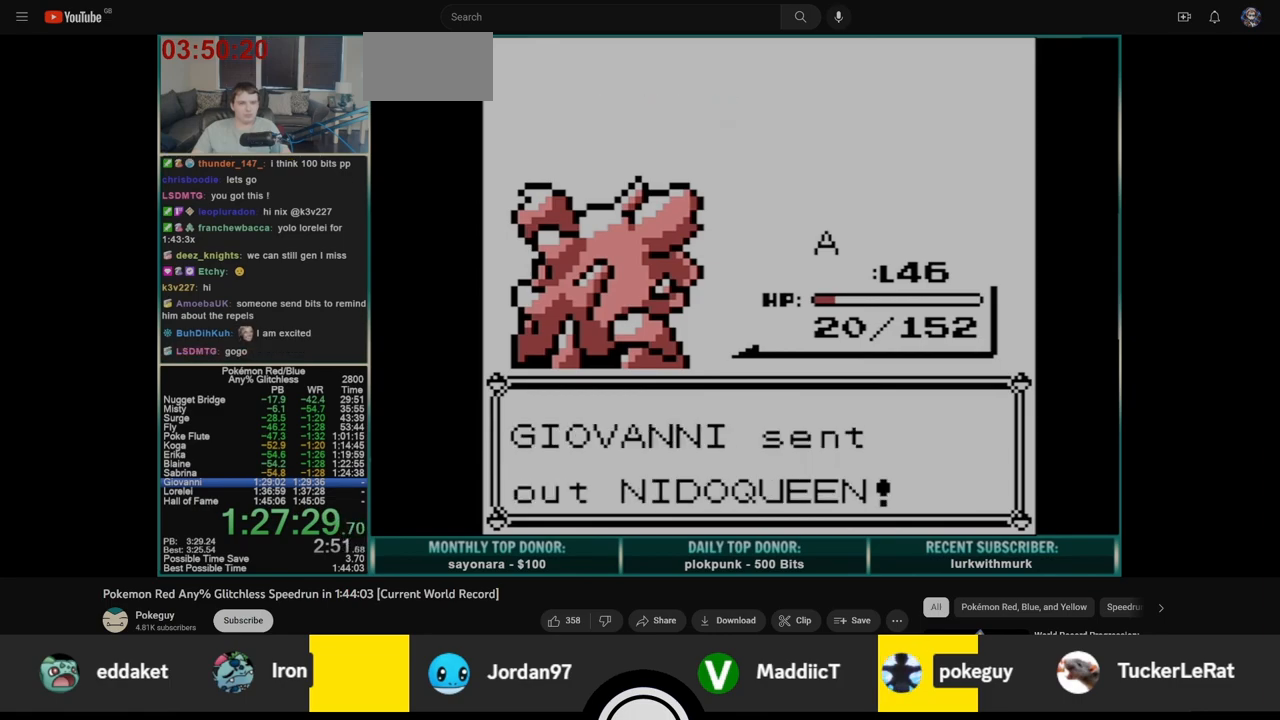
{"buttons": ["A"], "events": [[50, "B", "down"], [117, "B", "up"], [150, "A", "down"]]}
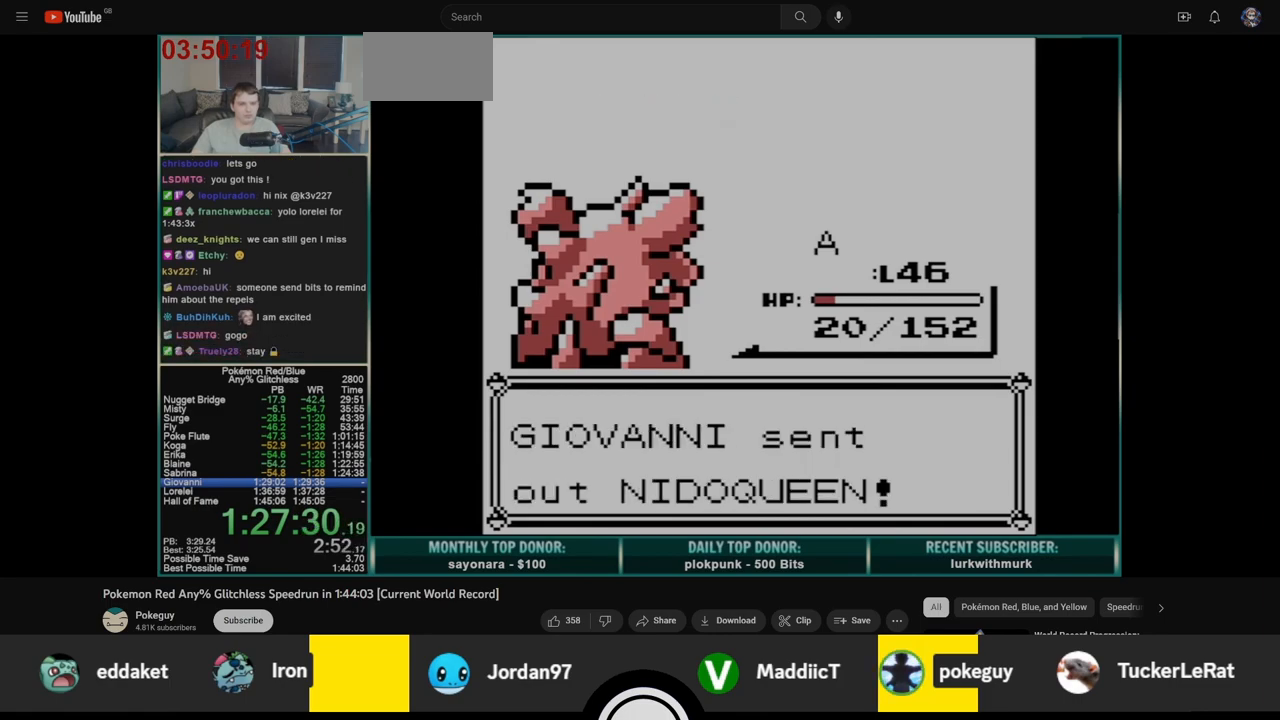
{"buttons": ["A"], "events": []}
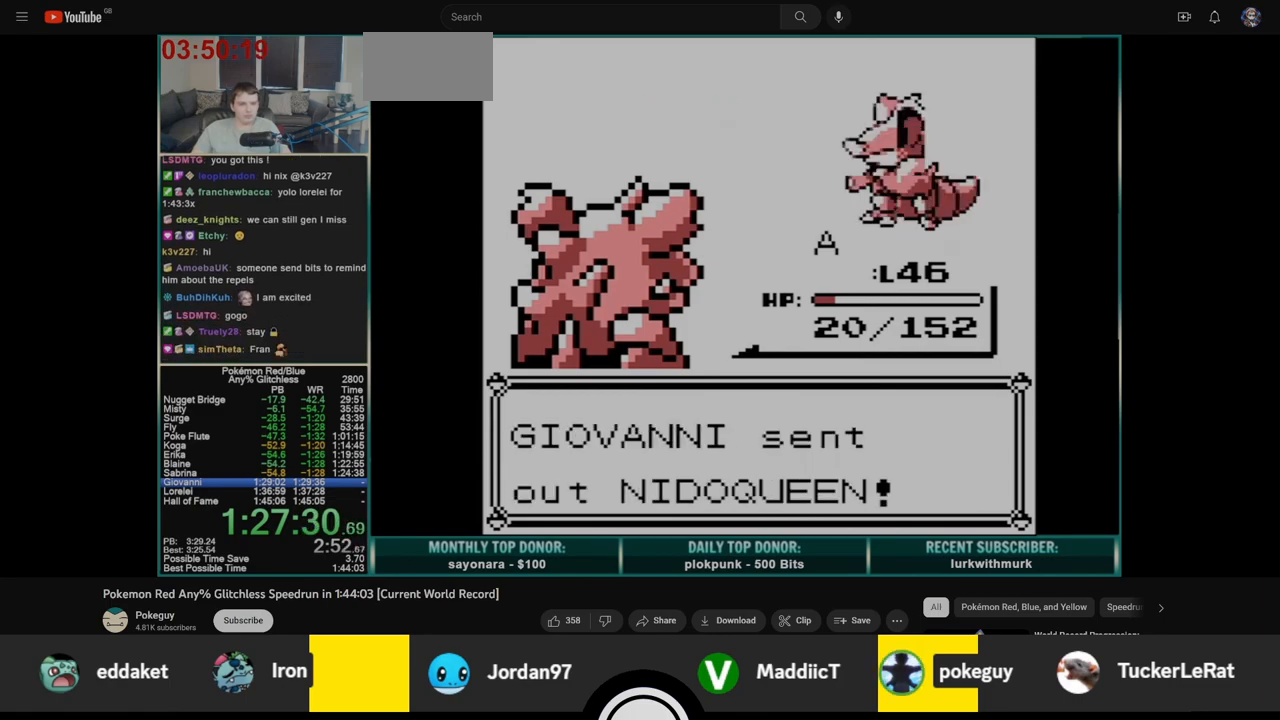
{"buttons": [], "events": [[183, "A", "up"], [283, "A", "down"], [367, "A", "up"]]}
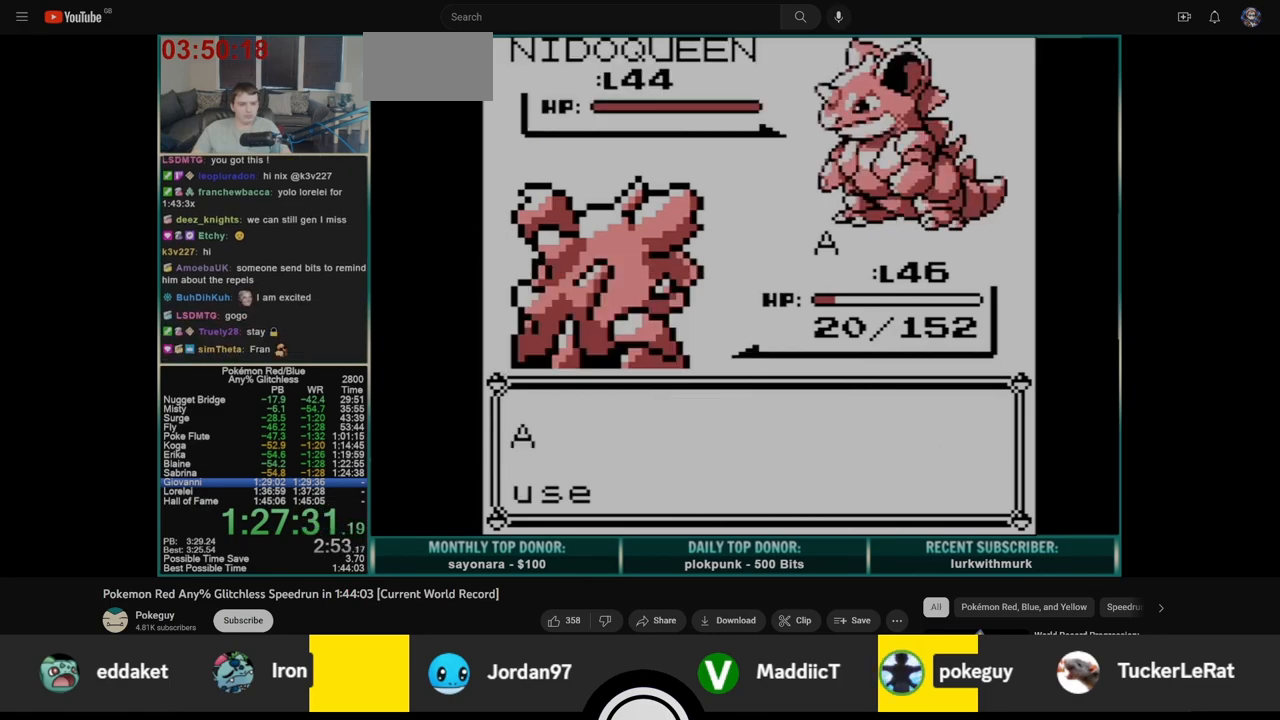
{"buttons": [], "events": []}
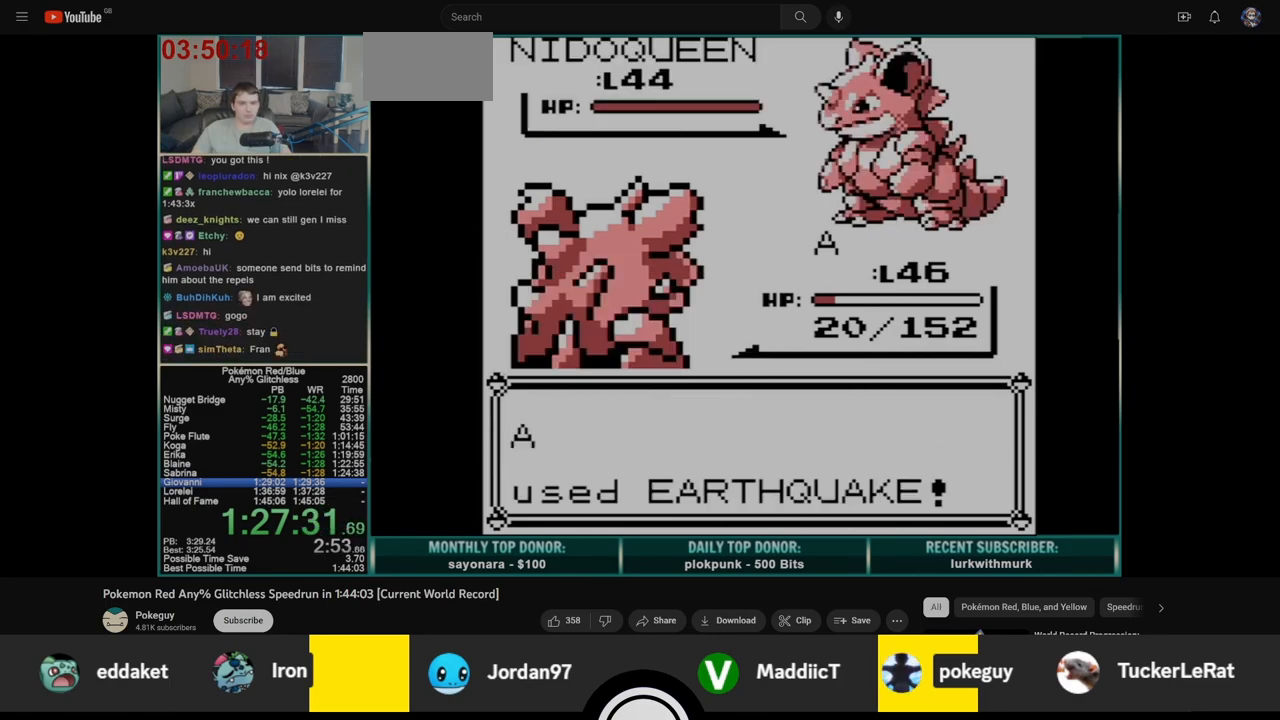
{"buttons": [], "events": []}
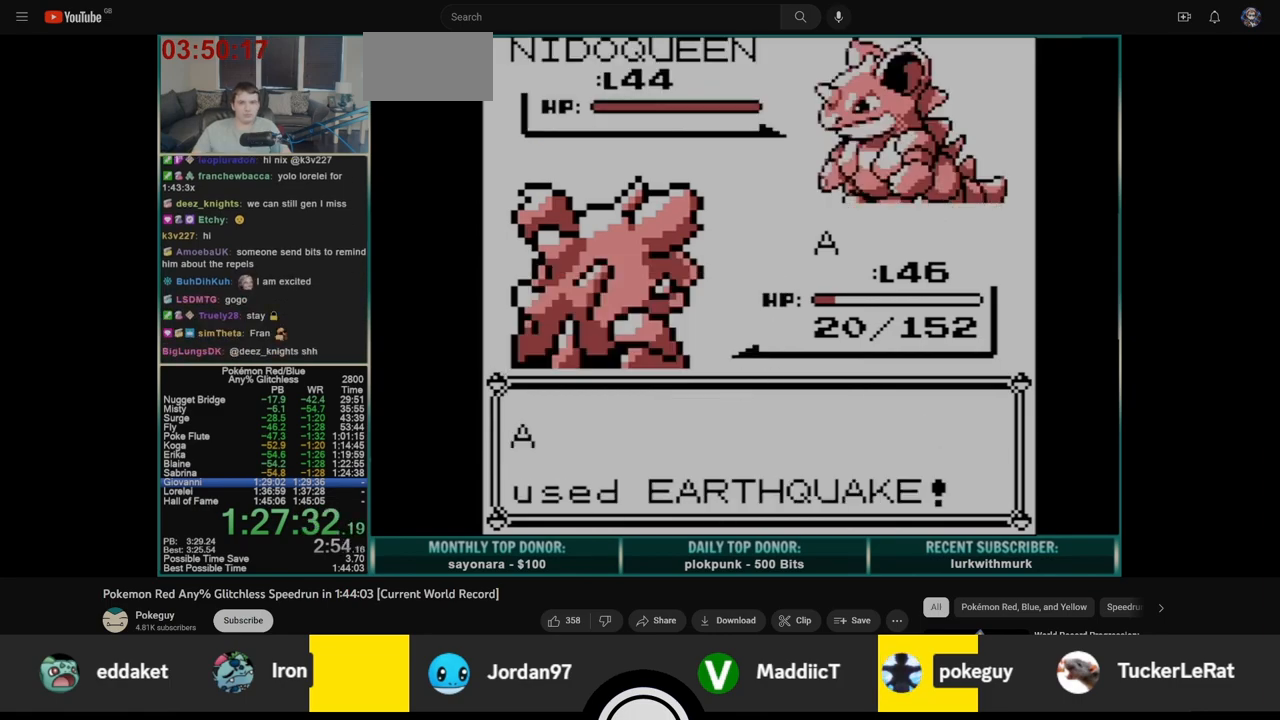
{"buttons": [], "events": []}
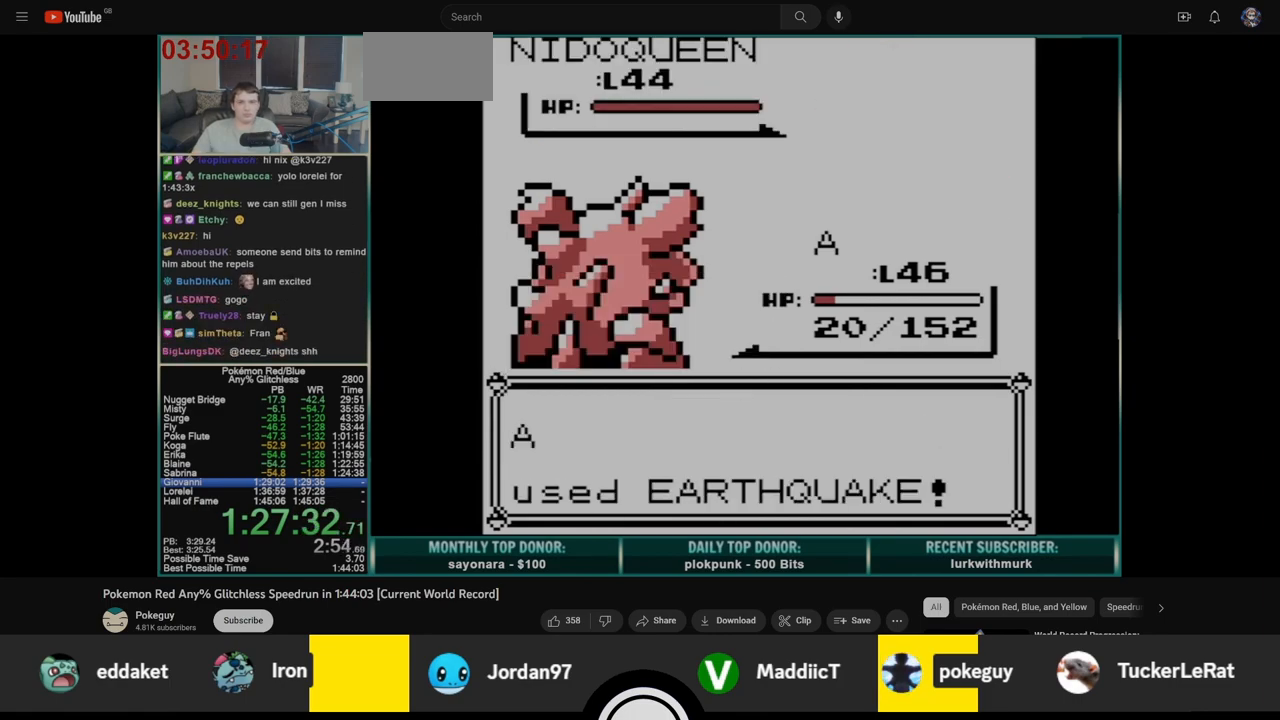
{"buttons": [], "events": []}
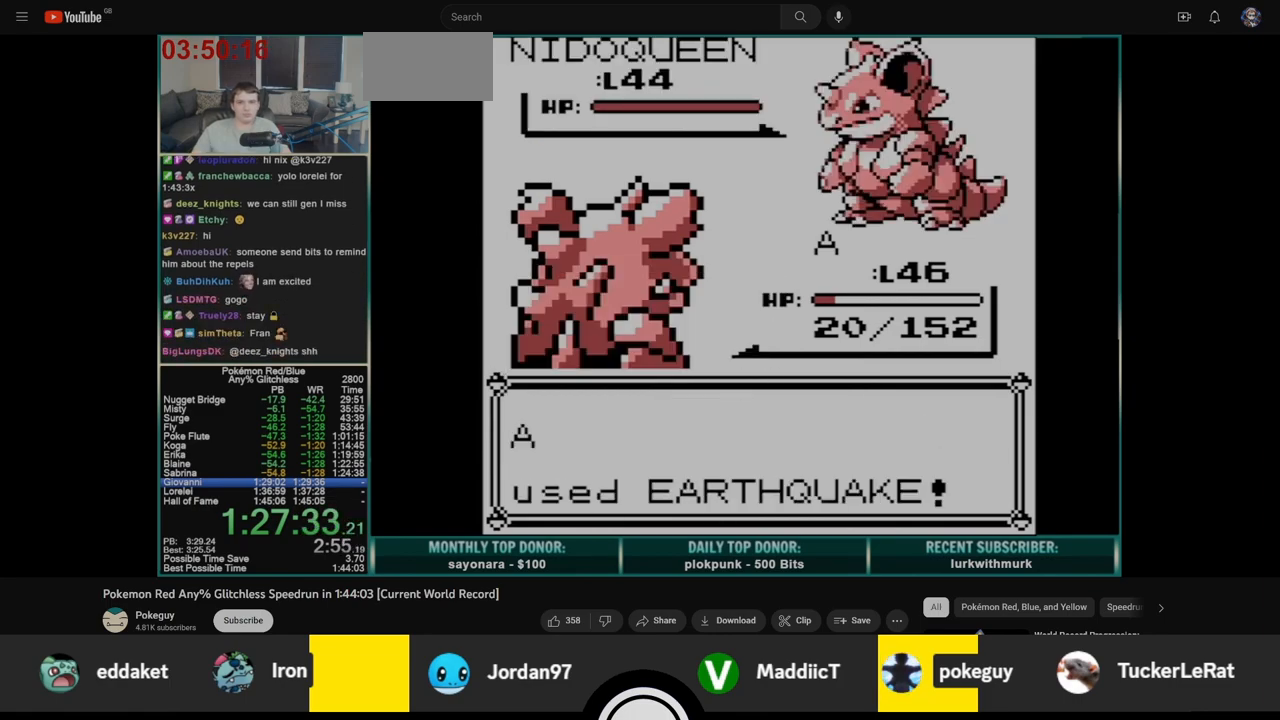
{"buttons": [], "events": []}
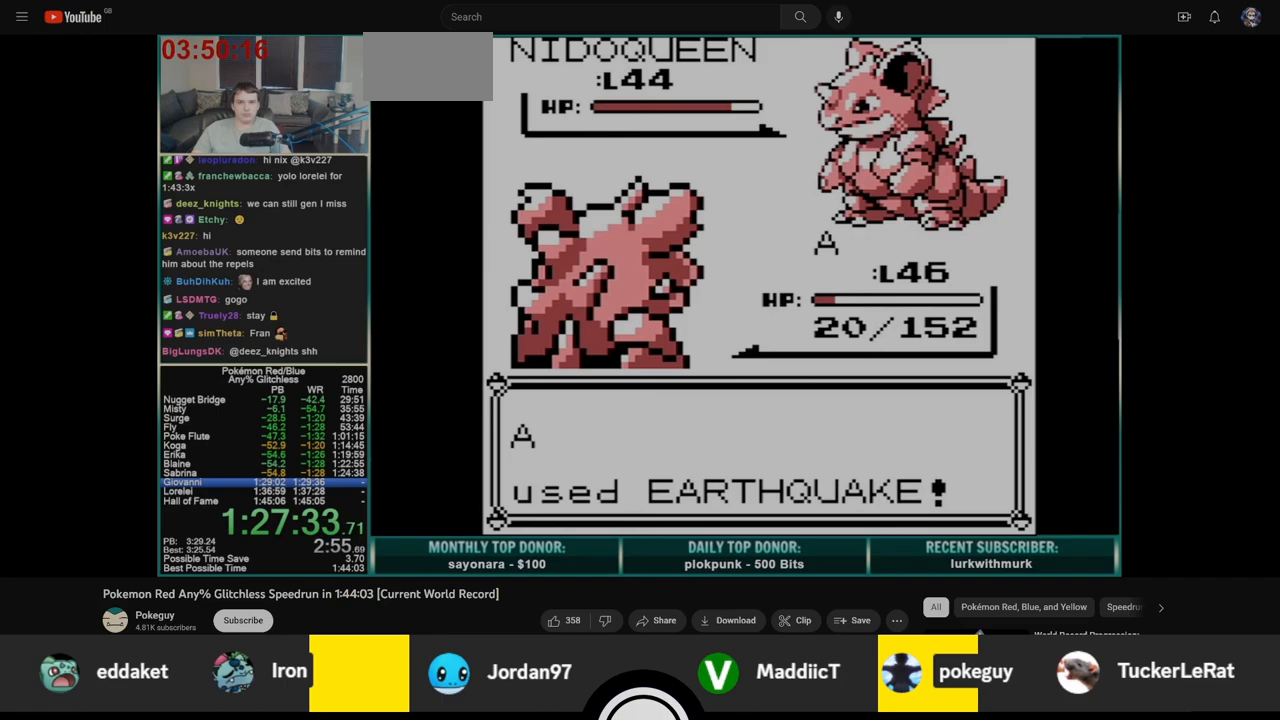
{"buttons": ["B"], "events": [[250, "A", "down"], [333, "A", "up"], [333, "B", "down"], [400, "A", "down"], [417, "B", "up"], [450, "B", "down"], [483, "A", "up"]]}
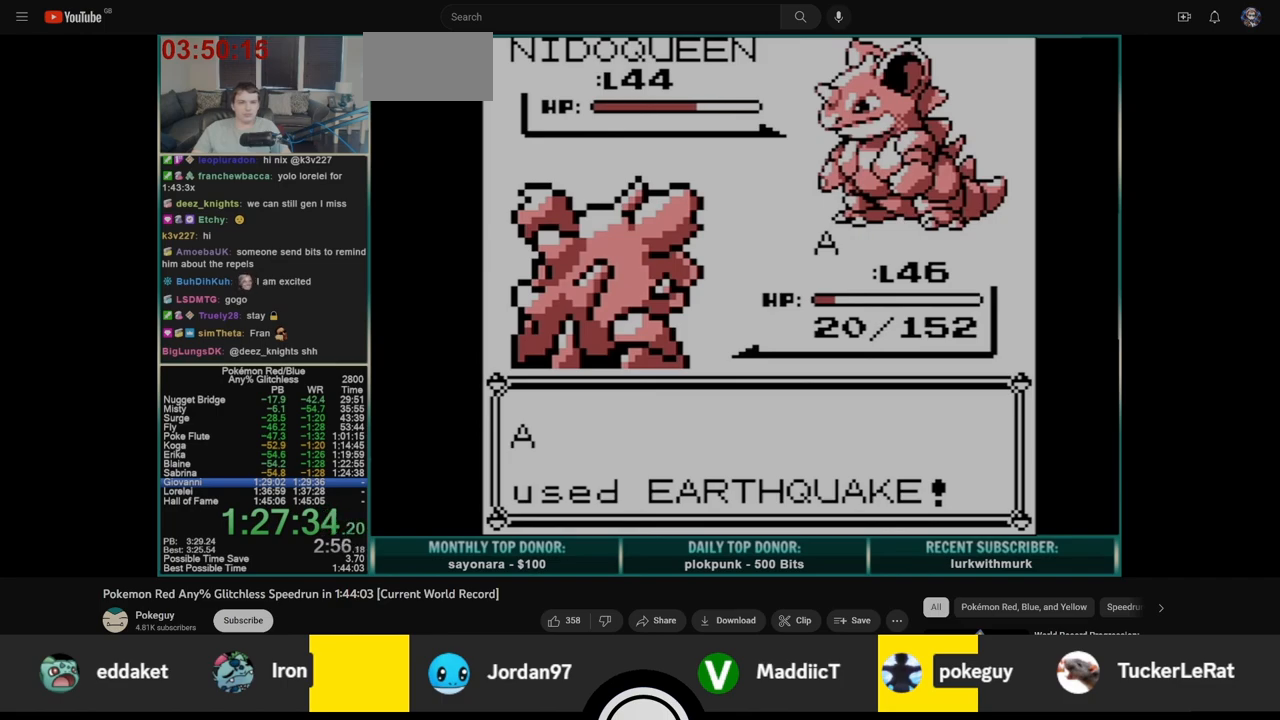
{"buttons": ["A"], "events": [[33, "A", "down"], [67, "B", "up"], [117, "A", "up"], [117, "B", "down"], [167, "A", "down"], [200, "B", "up"], [250, "B", "down"], [283, "A", "up"], [333, "A", "down"], [333, "B", "up"], [417, "A", "up"], [417, "B", "down"], [500, "A", "down"], [500, "B", "up"]]}
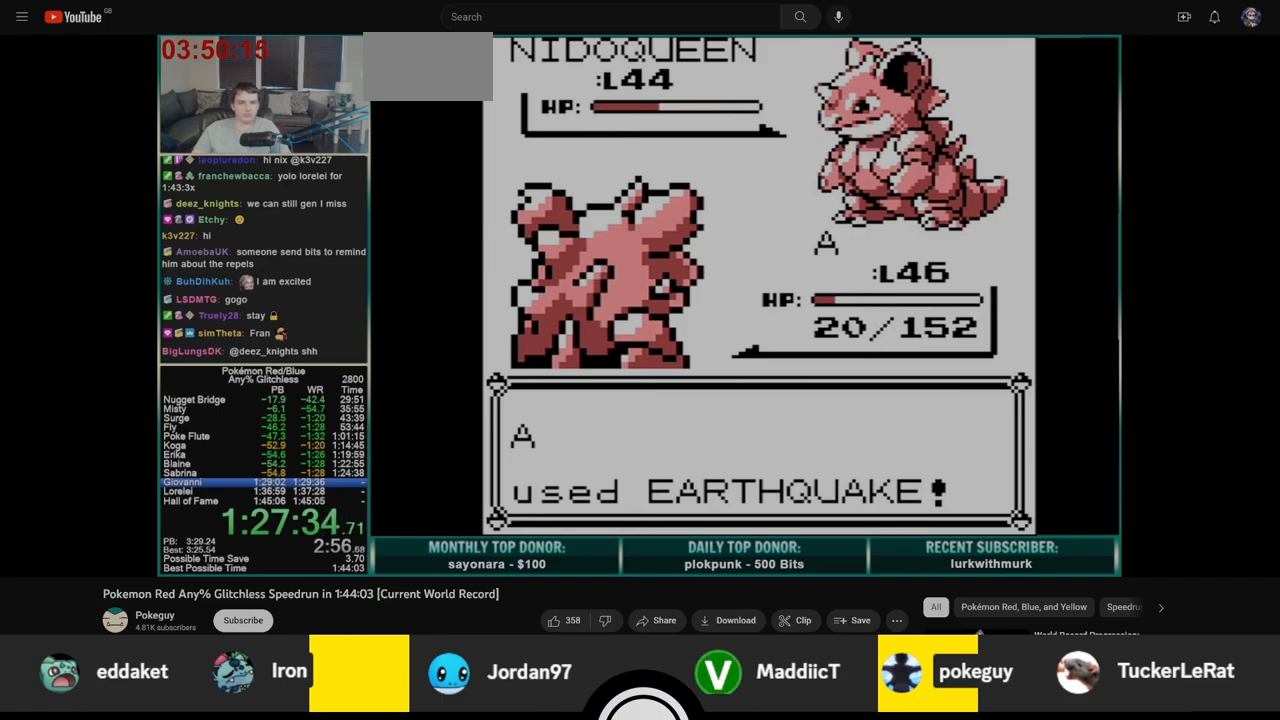
{"buttons": ["A"], "events": [[67, "B", "down"], [83, "A", "up"], [150, "A", "down"], [150, "B", "up"], [217, "B", "down"], [233, "A", "up"], [283, "A", "down"], [300, "B", "up"], [367, "B", "down"], [383, "A", "up"], [450, "A", "down"], [450, "B", "up"]]}
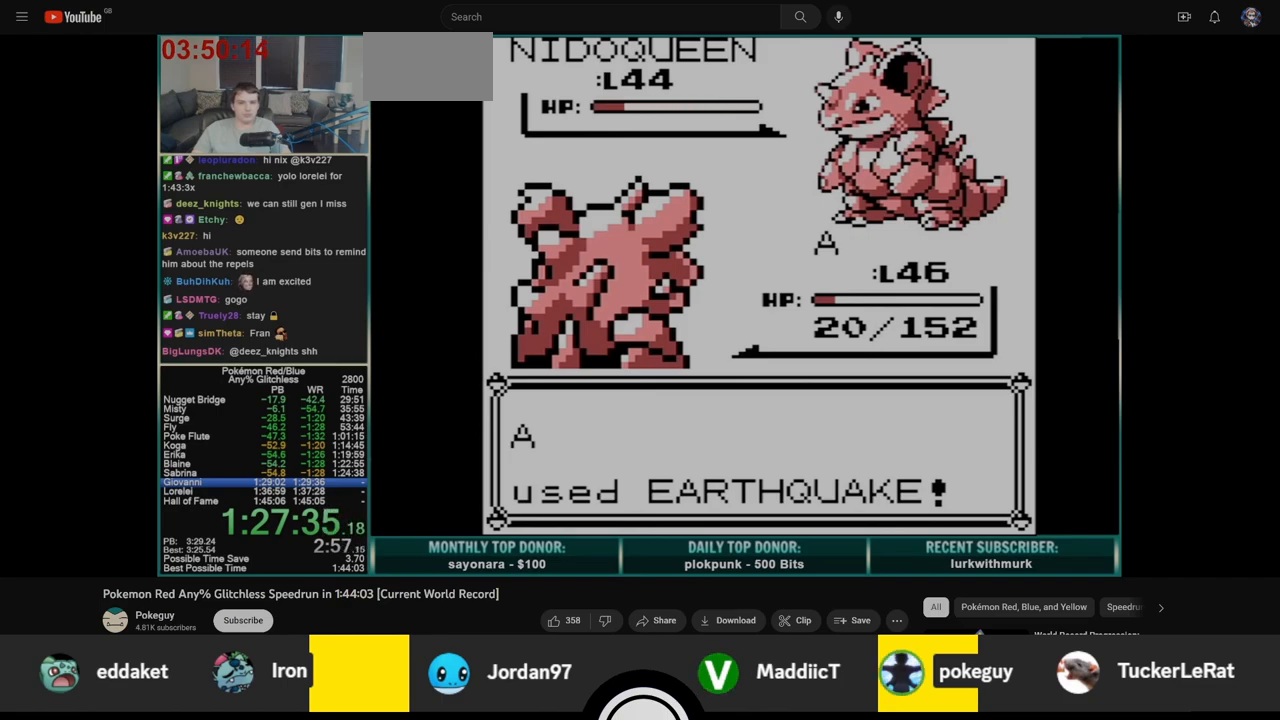
{"buttons": ["B"], "events": [[17, "B", "down"], [33, "A", "up"], [117, "A", "down"], [117, "B", "up"], [183, "B", "down"], [217, "A", "up"], [267, "A", "down"], [283, "B", "up"], [333, "B", "down"], [367, "A", "up"], [417, "A", "down"], [417, "B", "up"], [483, "B", "down"], [500, "A", "up"]]}
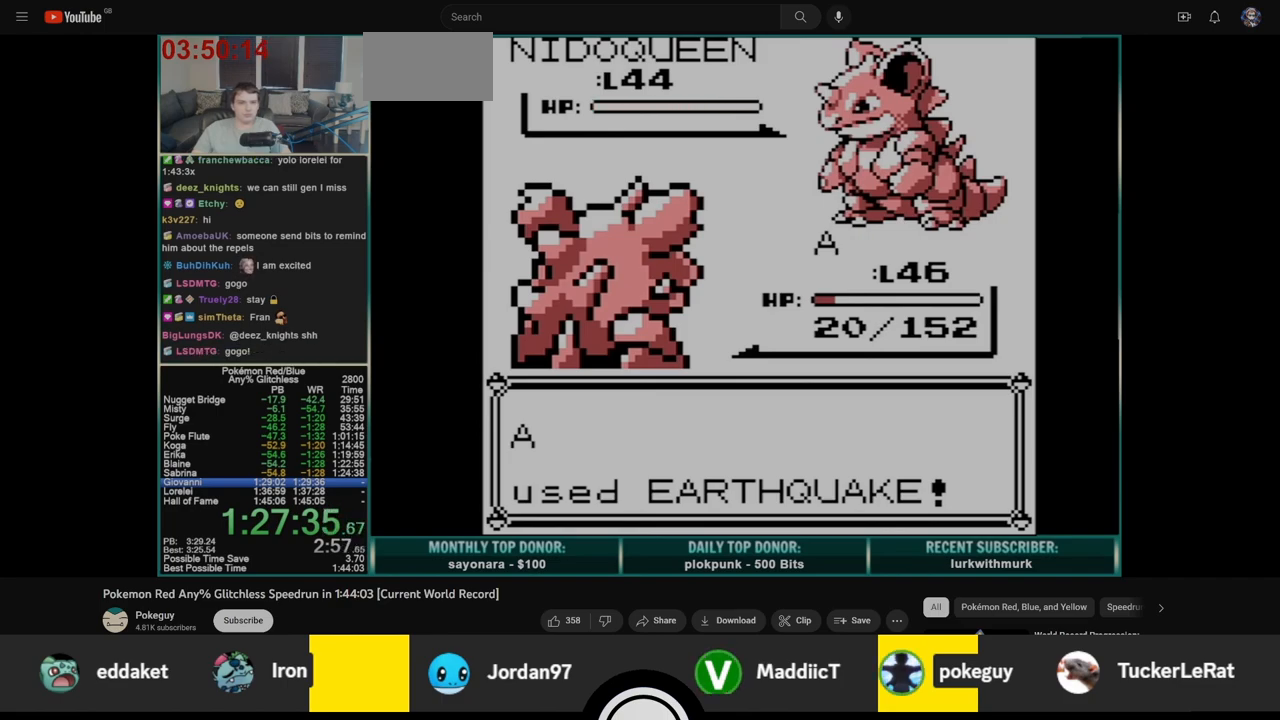
{"buttons": ["B"], "events": [[67, "A", "down"], [67, "B", "up"], [133, "B", "down"], [167, "A", "up"], [217, "A", "down"], [233, "B", "up"], [283, "B", "down"], [317, "A", "up"], [367, "A", "down"], [383, "B", "up"], [417, "B", "down"], [450, "A", "up"]]}
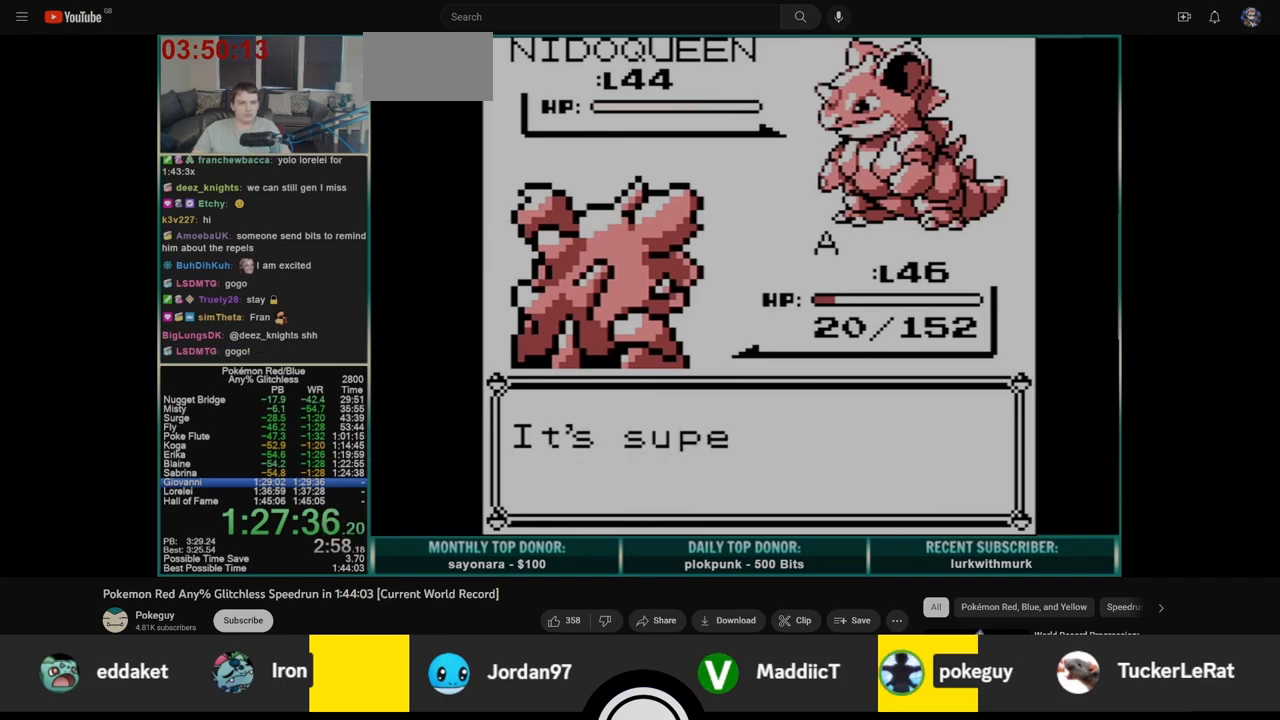
{"buttons": ["A"], "events": [[17, "A", "down"], [33, "B", "up"], [100, "A", "up"], [100, "B", "down"], [167, "A", "down"], [167, "B", "up"], [250, "A", "up"], [250, "B", "down"], [317, "A", "down"], [333, "B", "up"], [400, "B", "down"], [417, "A", "up"], [467, "A", "down"], [483, "B", "up"]]}
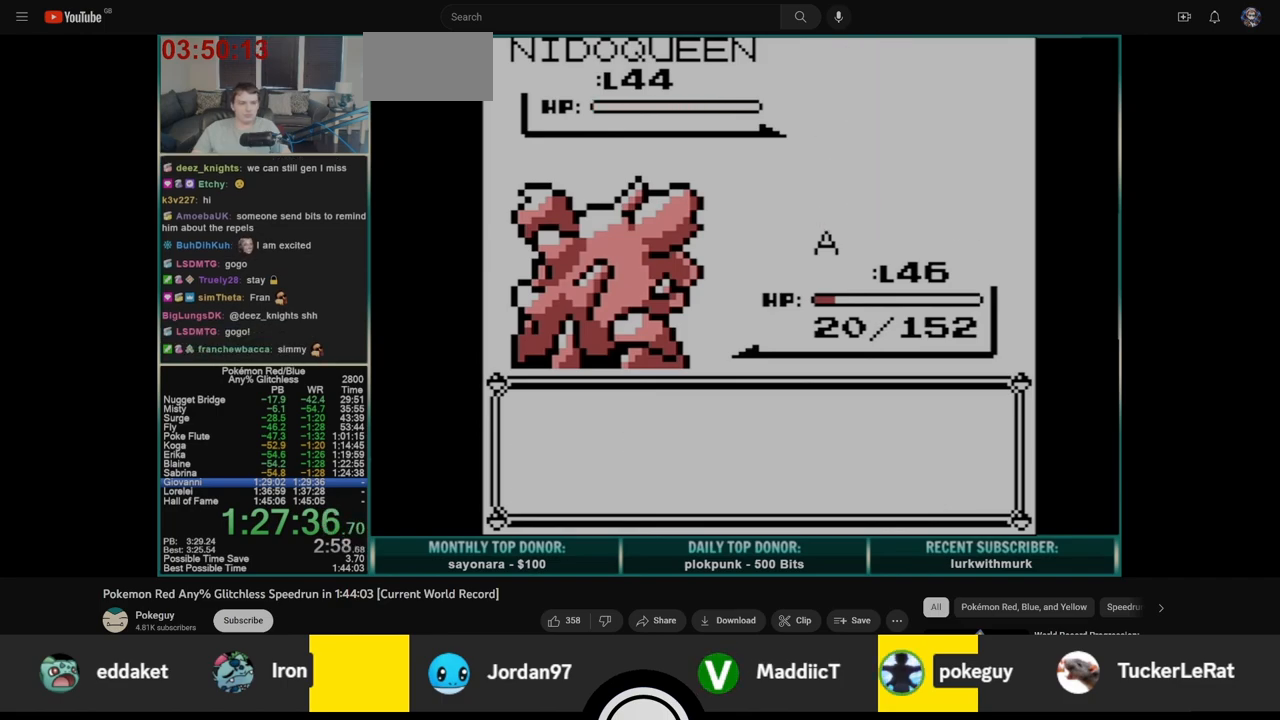
{"buttons": ["A", "B"], "events": [[50, "B", "down"], [67, "A", "up"], [133, "A", "down"], [133, "B", "up"], [200, "B", "down"], [217, "A", "up"], [283, "A", "down"], [283, "B", "up"], [350, "B", "down"], [367, "A", "up"], [433, "A", "down"], [433, "B", "up"], [500, "B", "down"]]}
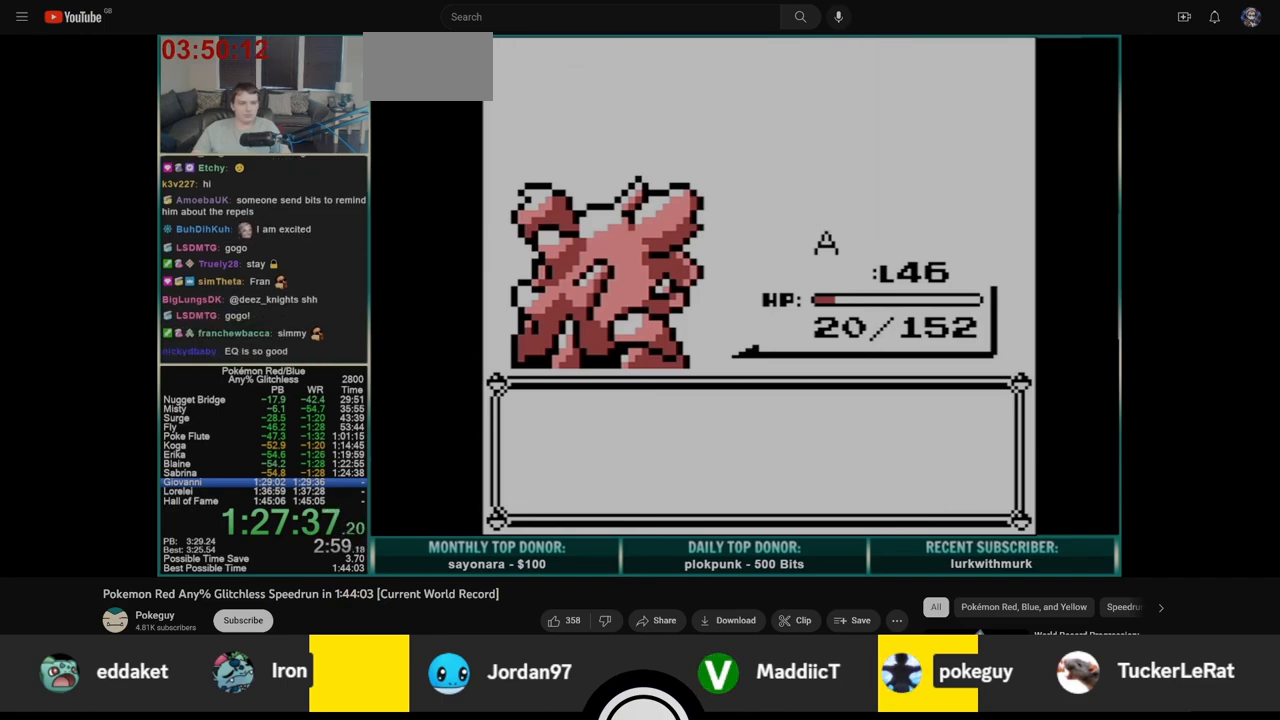
{"buttons": ["B"], "events": [[17, "A", "up"], [83, "A", "down"], [100, "B", "up"], [167, "A", "up"], [167, "B", "down"], [233, "A", "down"], [250, "B", "up"], [317, "A", "up"], [317, "B", "down"], [383, "A", "down"], [400, "B", "up"], [467, "A", "up"], [467, "B", "down"]]}
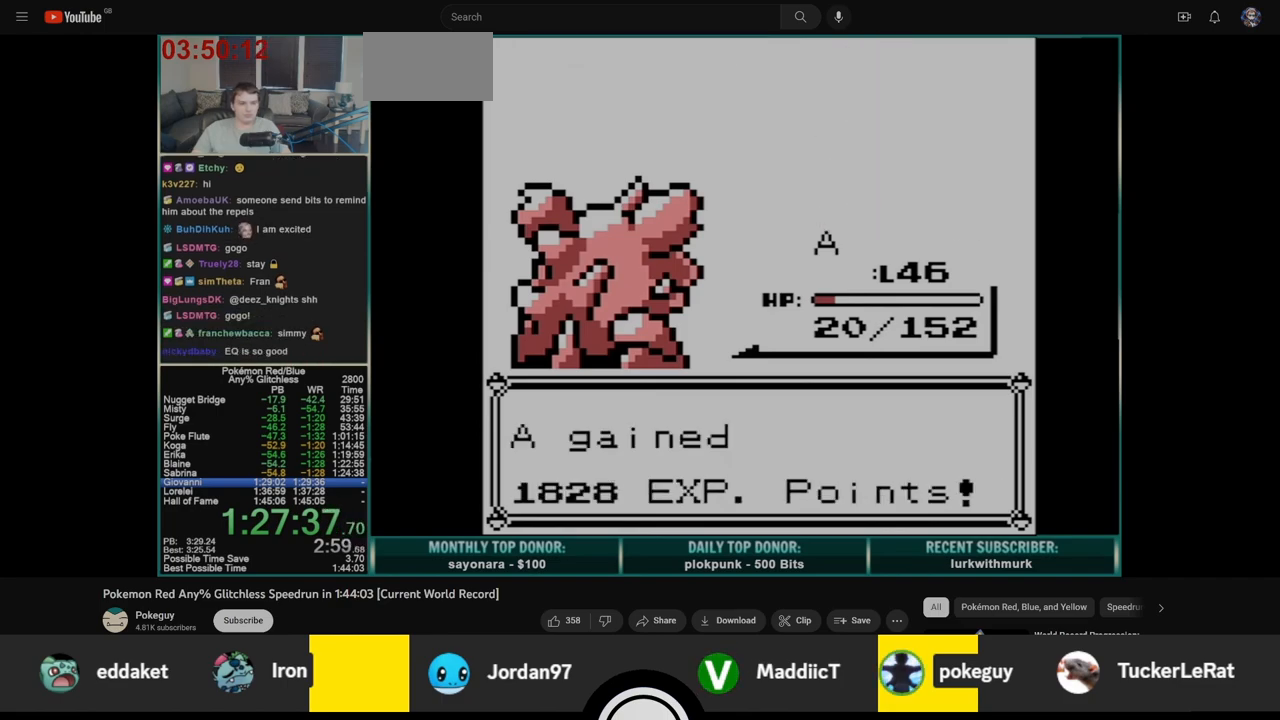
{"buttons": [], "events": [[33, "A", "down"], [33, "B", "up"], [100, "A", "up"]]}
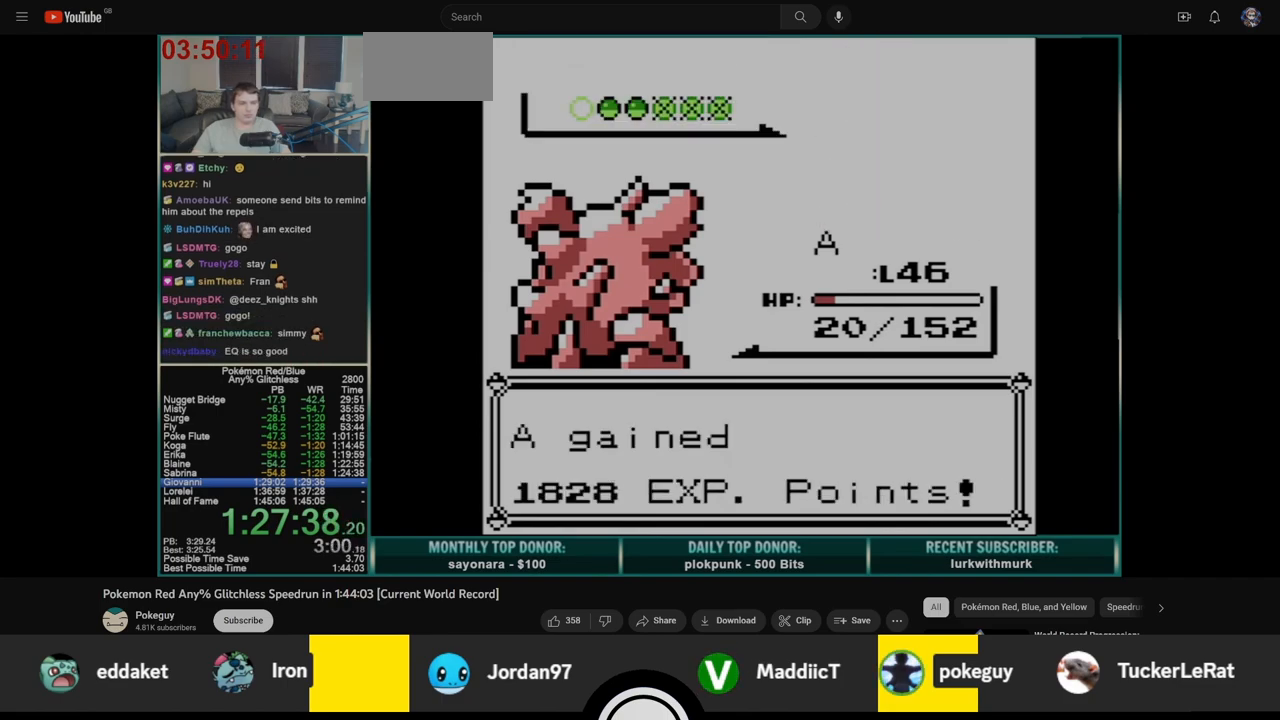
{"buttons": ["B"], "events": [[83, "B", "down"], [133, "B", "up"], [200, "B", "down"], [267, "B", "up"], [333, "B", "down"], [400, "B", "up"], [483, "B", "down"]]}
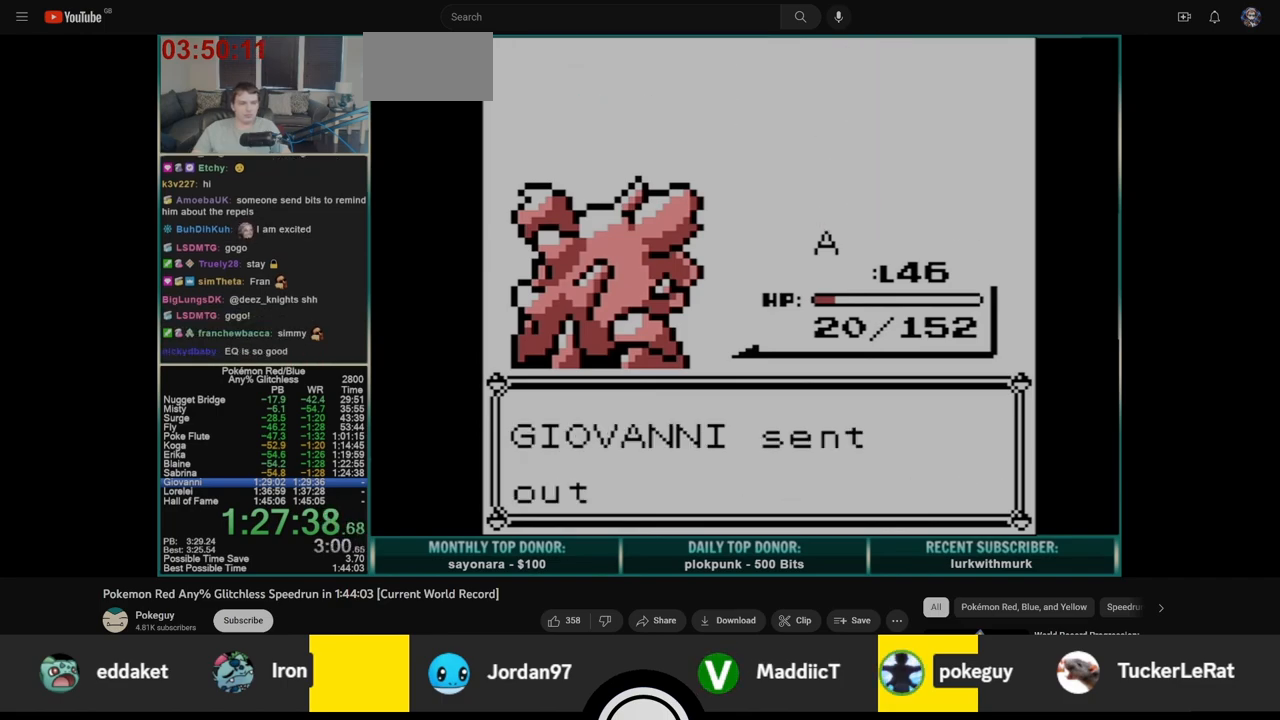
{"buttons": ["A"], "events": [[50, "B", "up"], [133, "B", "down"], [200, "B", "up"], [267, "B", "down"], [333, "B", "up"], [367, "A", "down"]]}
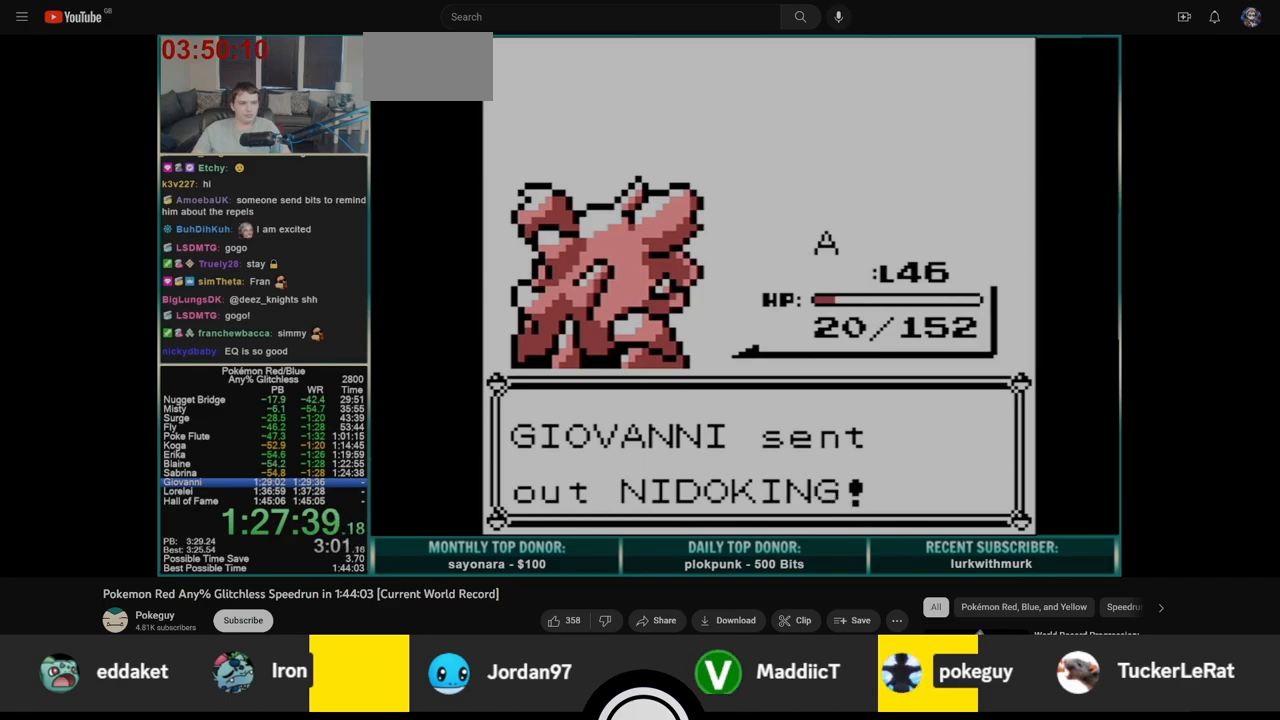
{"buttons": ["A"], "events": []}
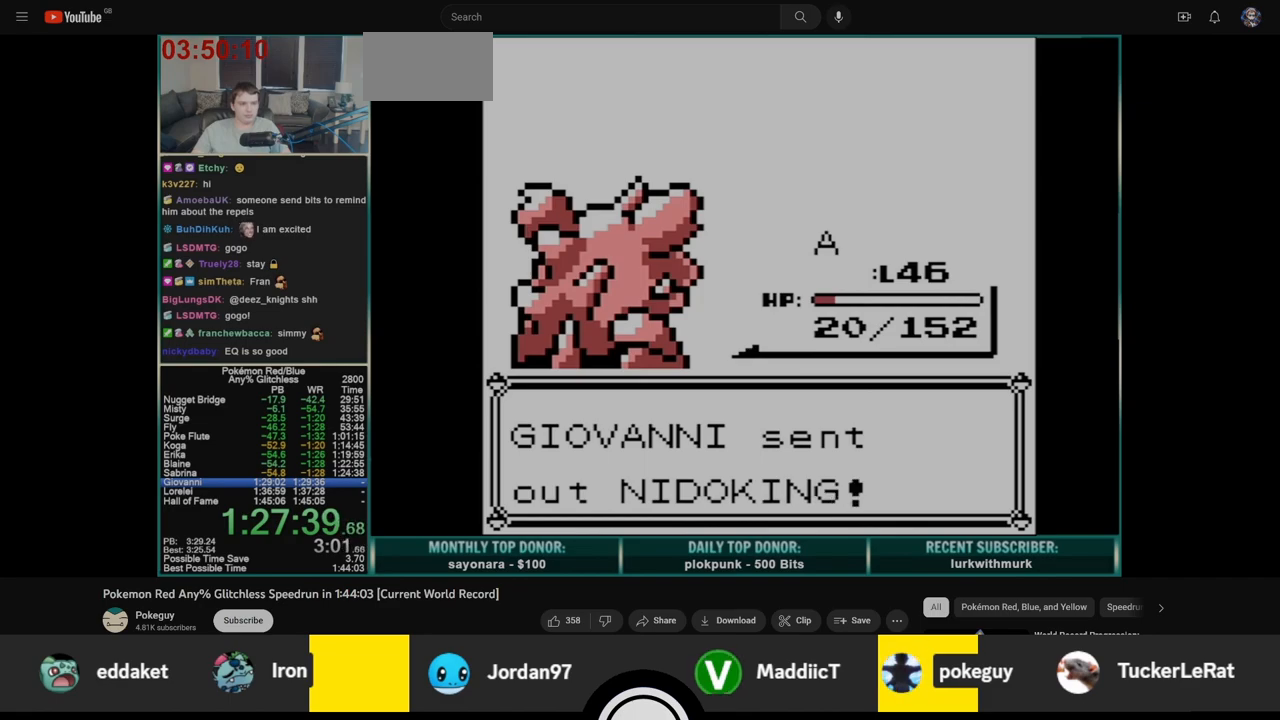
{"buttons": ["A"], "events": [[400, "A", "up"], [500, "A", "down"]]}
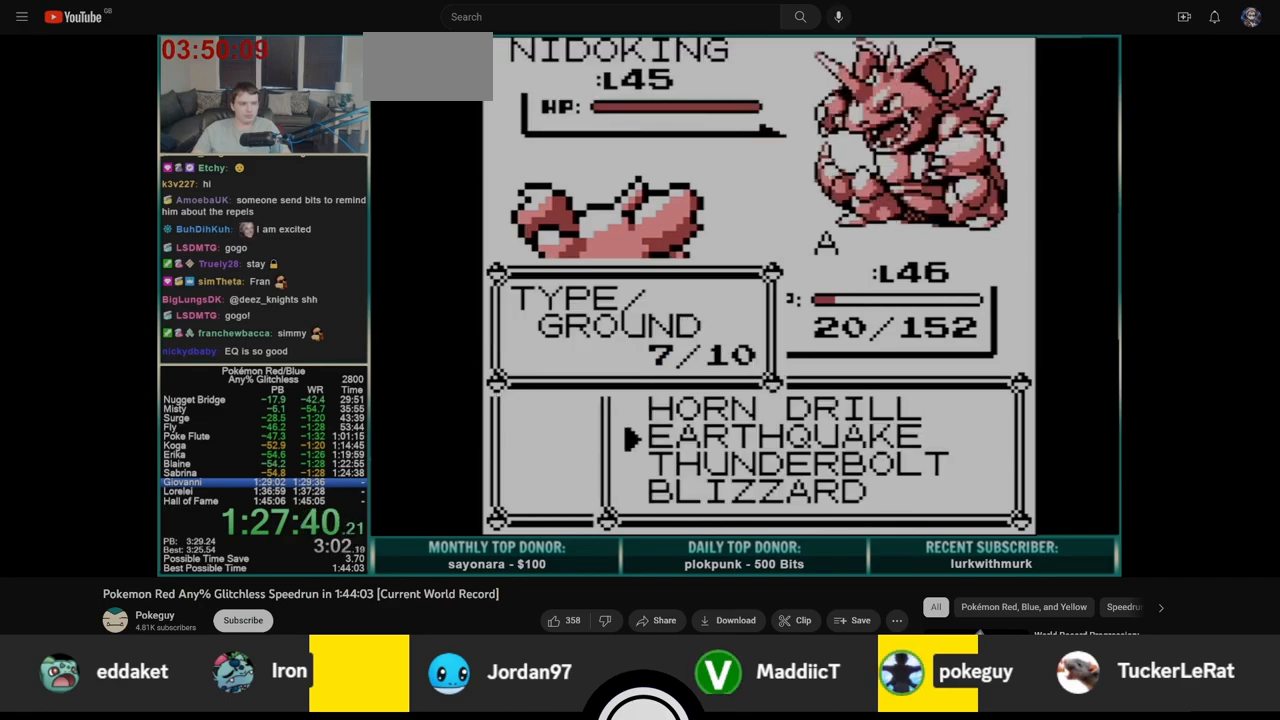
{"buttons": [], "events": [[83, "A", "up"]]}
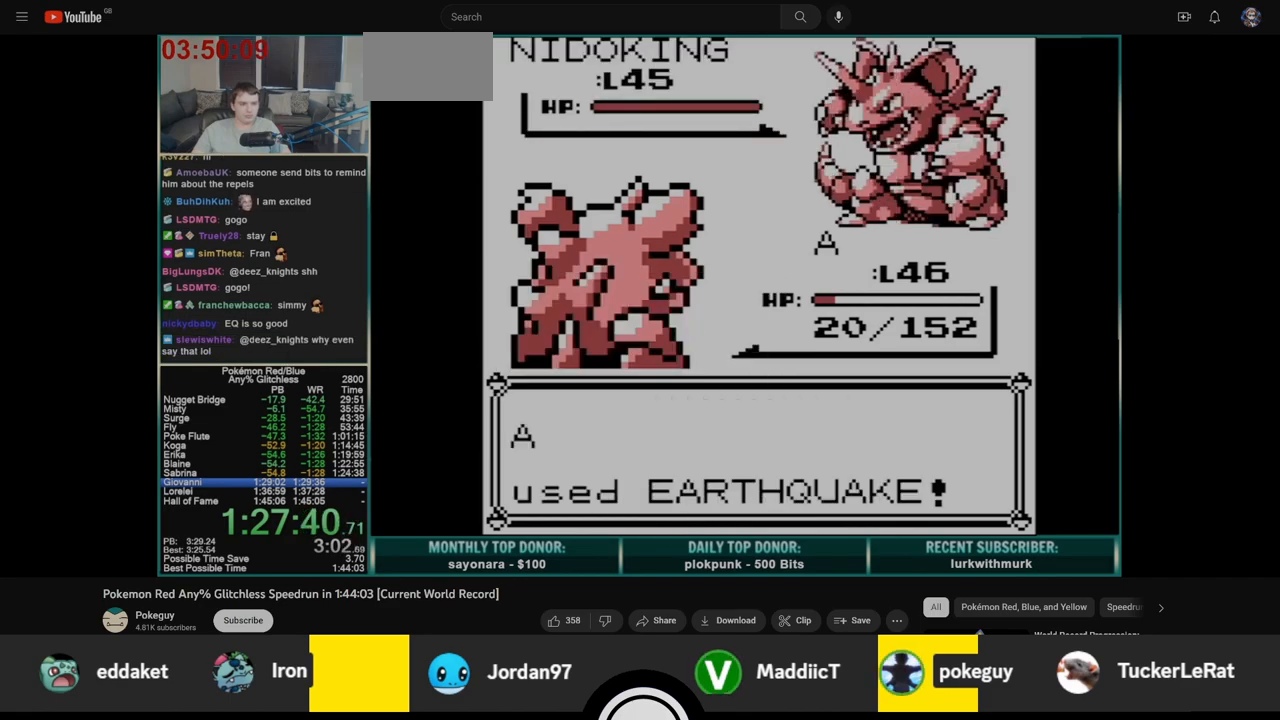
{"buttons": [], "events": []}
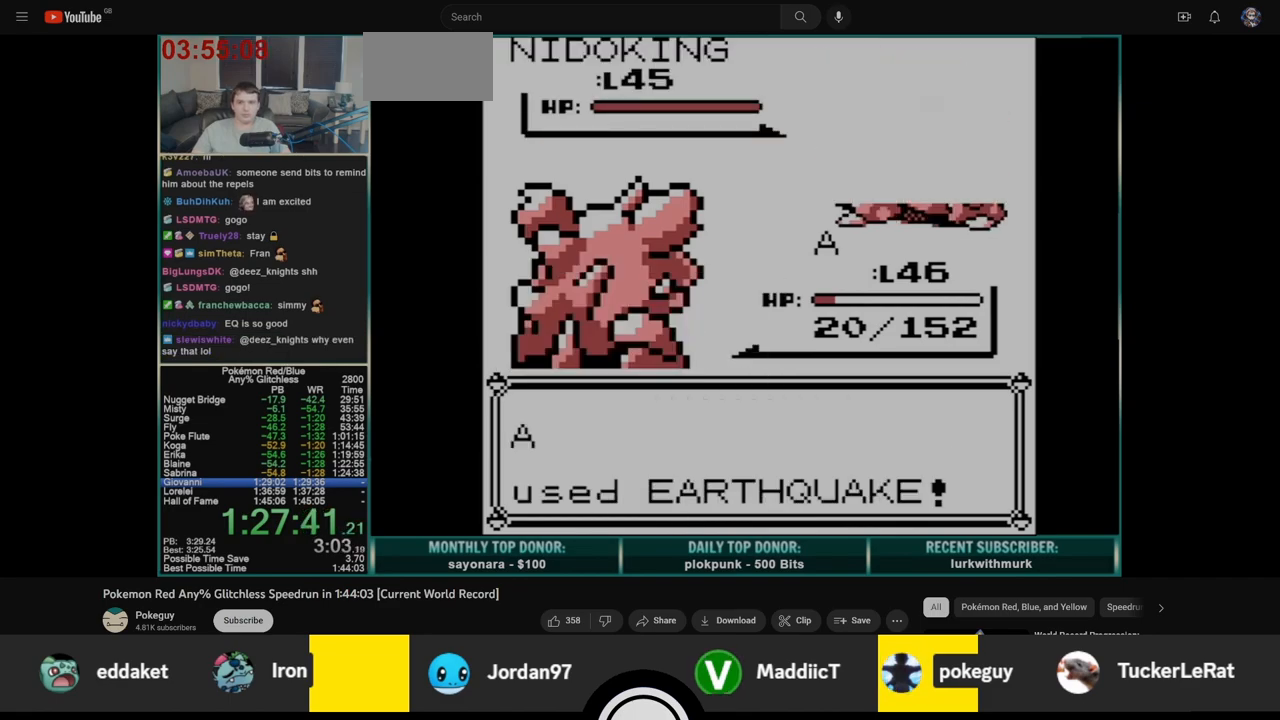
{"buttons": [], "events": []}